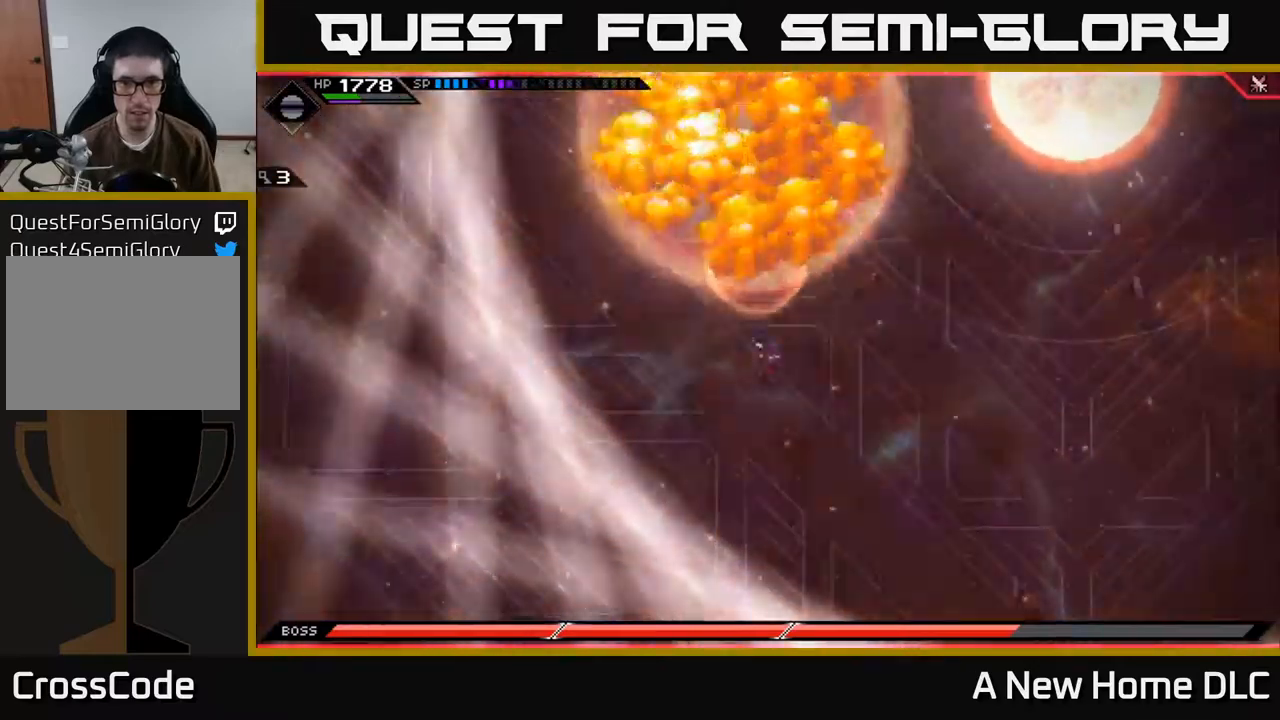
Gameplay with a controller (Xbox layout); each line is a JSON object with the inputs held at the frame after it. "events" lists button and stick changes between this image and that frame as [ms after this image, input, new state], when the widget could be followed in between.
{"buttons": [], "left_stick": "down-right", "right_stick": "center", "events": [[184, "L1", "down"], [284, "L1", "up"], [334, "L1", "down"], [400, "L1", "up"]]}
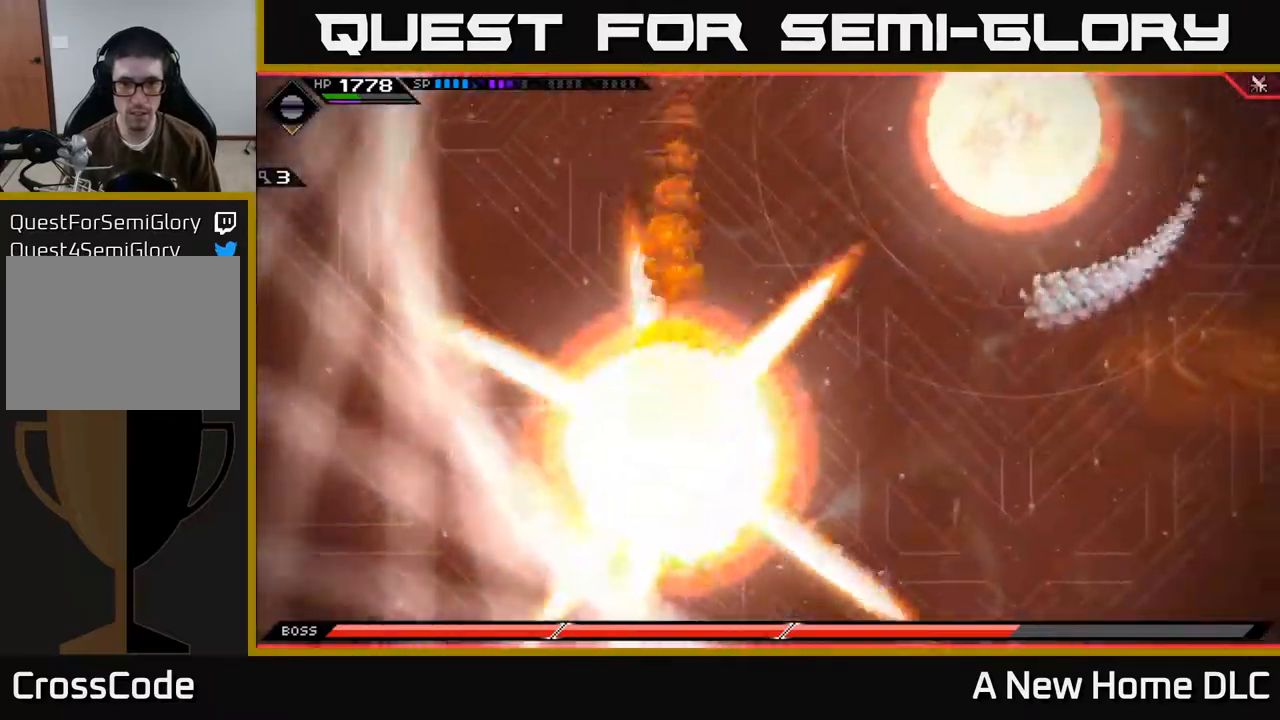
{"buttons": [], "left_stick": "up-right", "right_stick": "center", "events": [[17, "left_stick", "right"], [484, "left_stick", "up-right"]]}
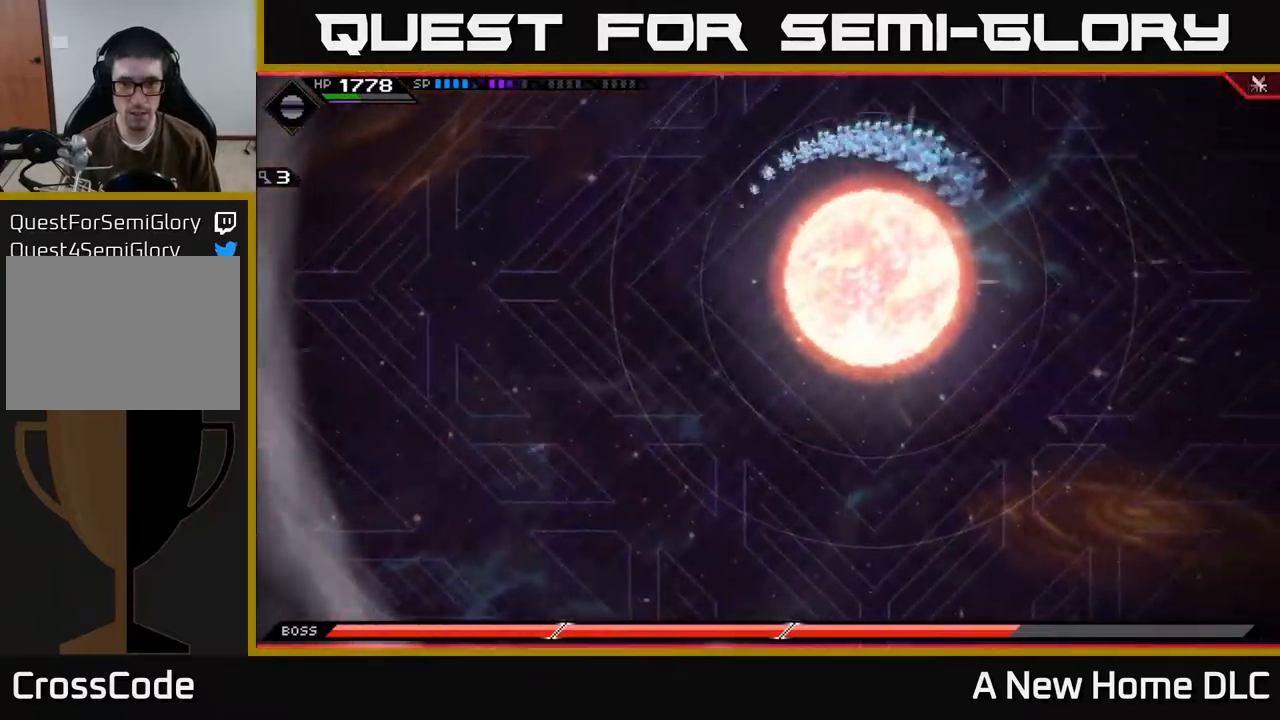
{"buttons": [], "left_stick": "up-right", "right_stick": "center", "events": []}
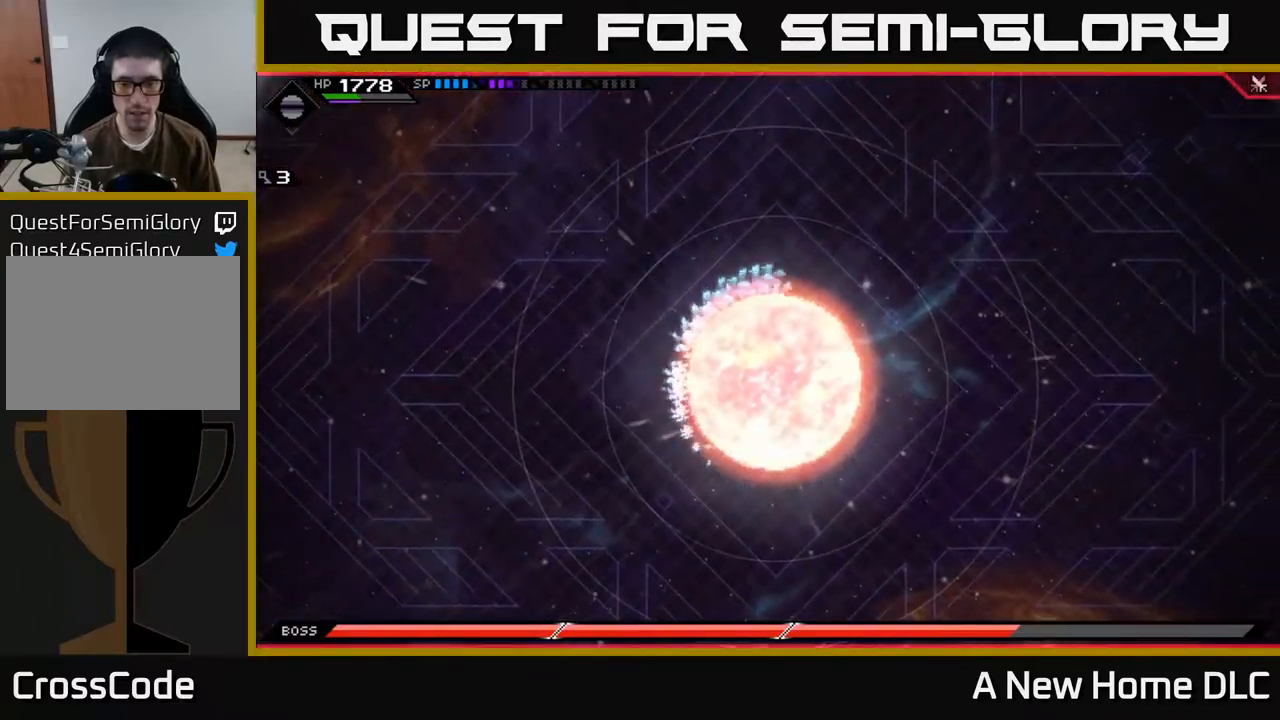
{"buttons": [], "left_stick": "up-right", "right_stick": "center", "events": []}
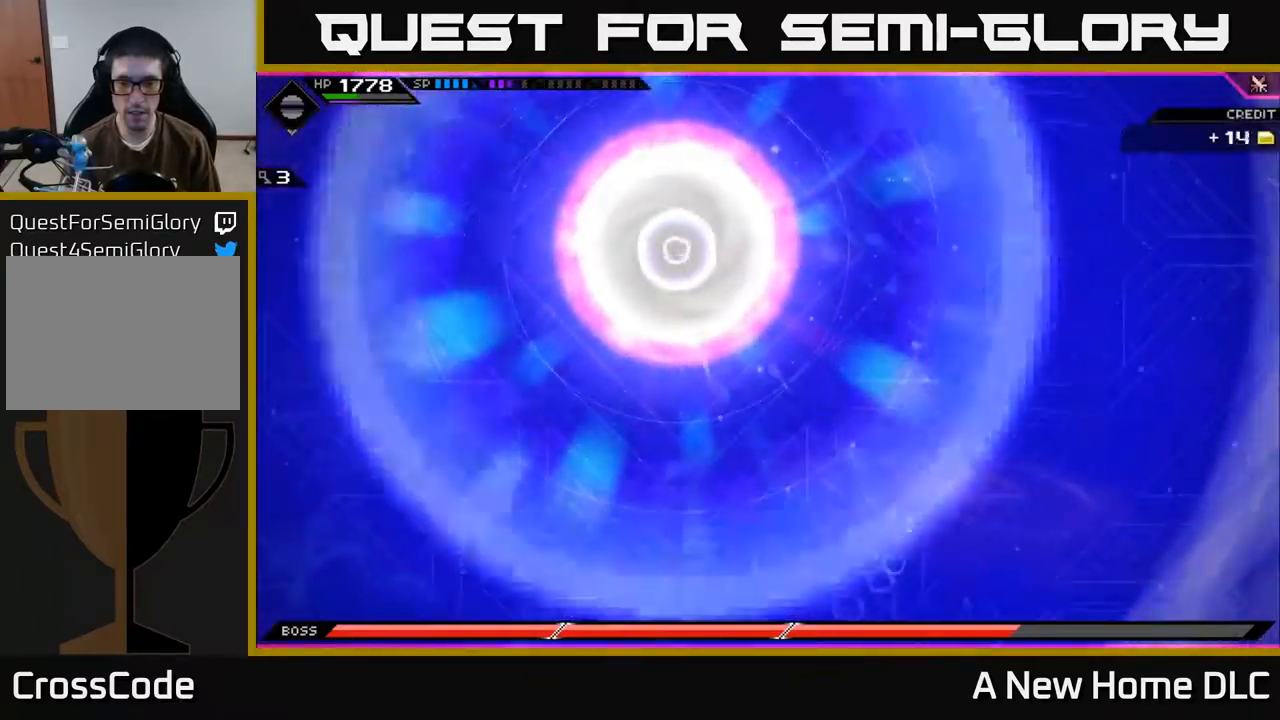
{"buttons": [], "left_stick": "up", "right_stick": "center", "events": [[284, "left_stick", "up"]]}
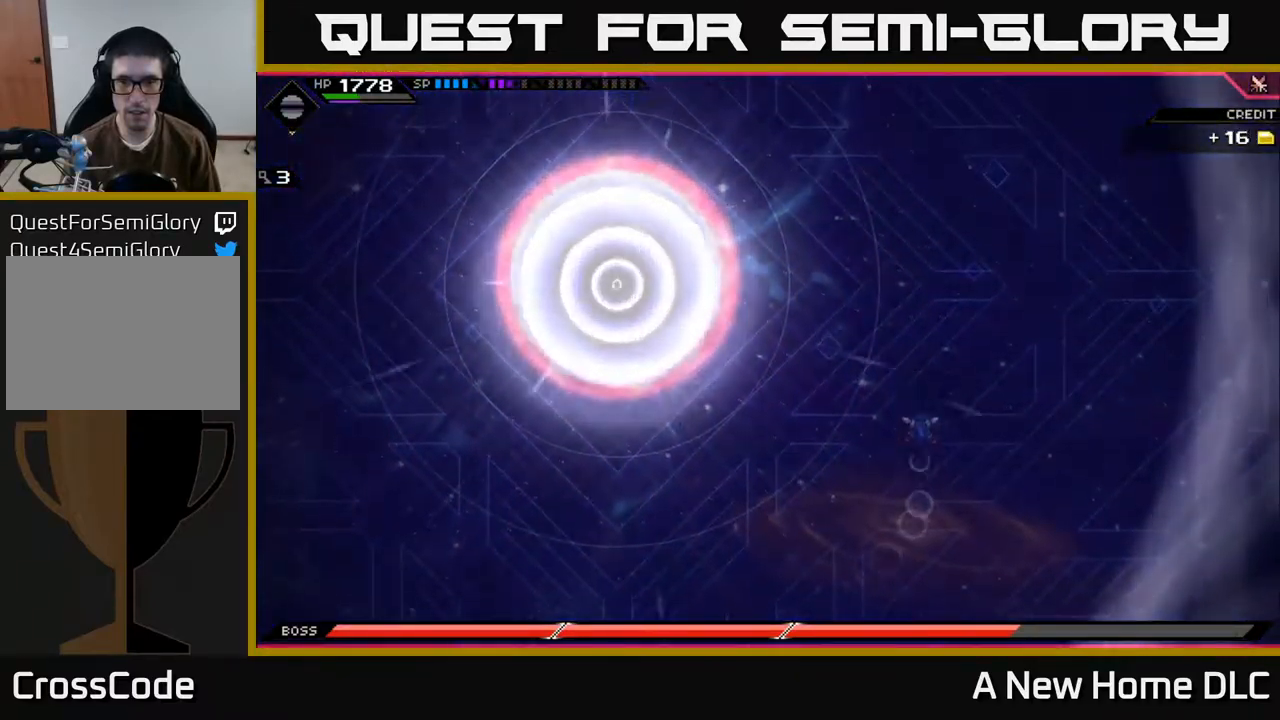
{"buttons": [], "left_stick": "up", "right_stick": "center", "events": []}
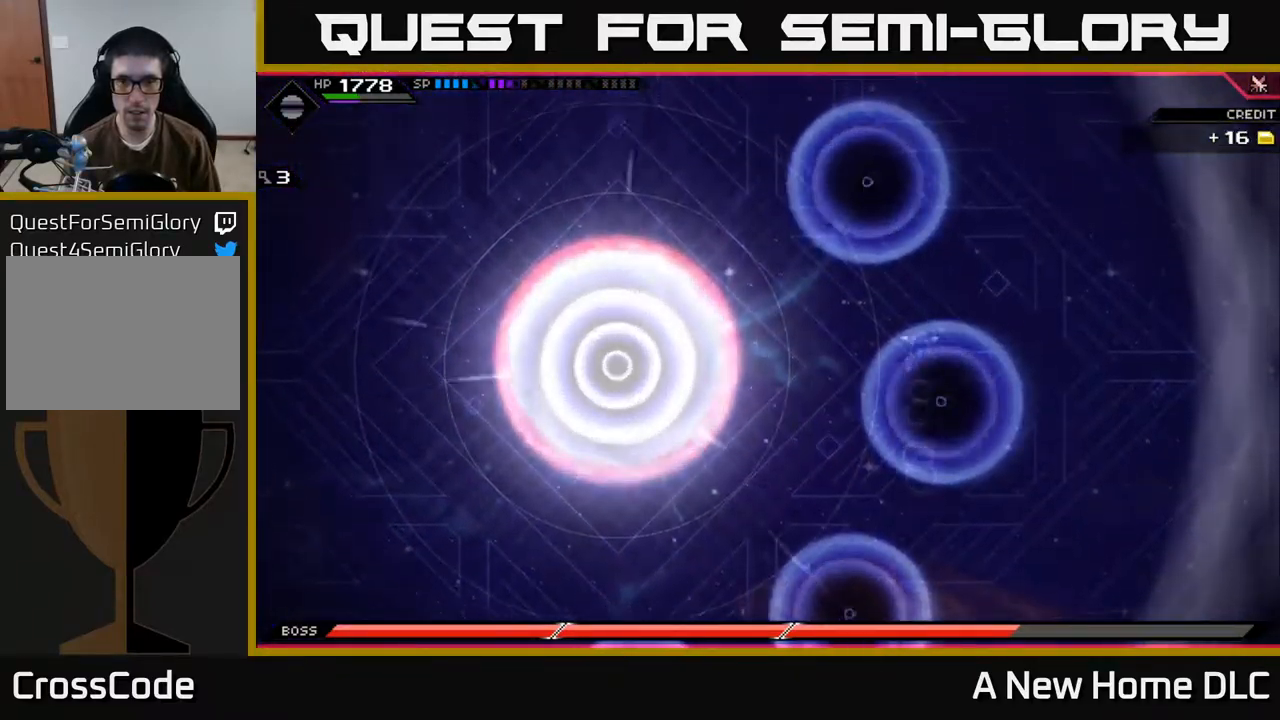
{"buttons": [], "left_stick": "up-left", "right_stick": "center", "events": [[100, "left_stick", "up-left"], [217, "left_stick", "up"], [317, "L1", "down"], [417, "L1", "up"], [417, "left_stick", "up-left"]]}
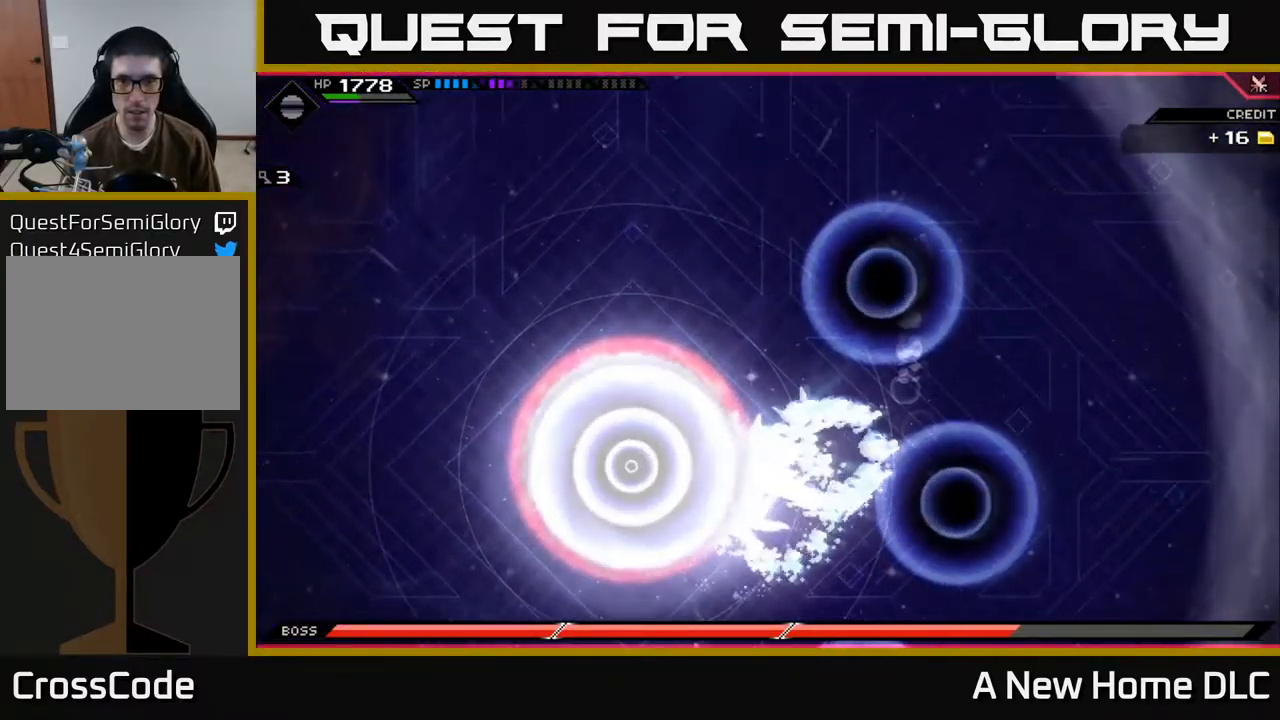
{"buttons": [], "left_stick": "left", "right_stick": "center", "events": [[17, "L1", "down"], [117, "L1", "up"], [267, "left_stick", "left"]]}
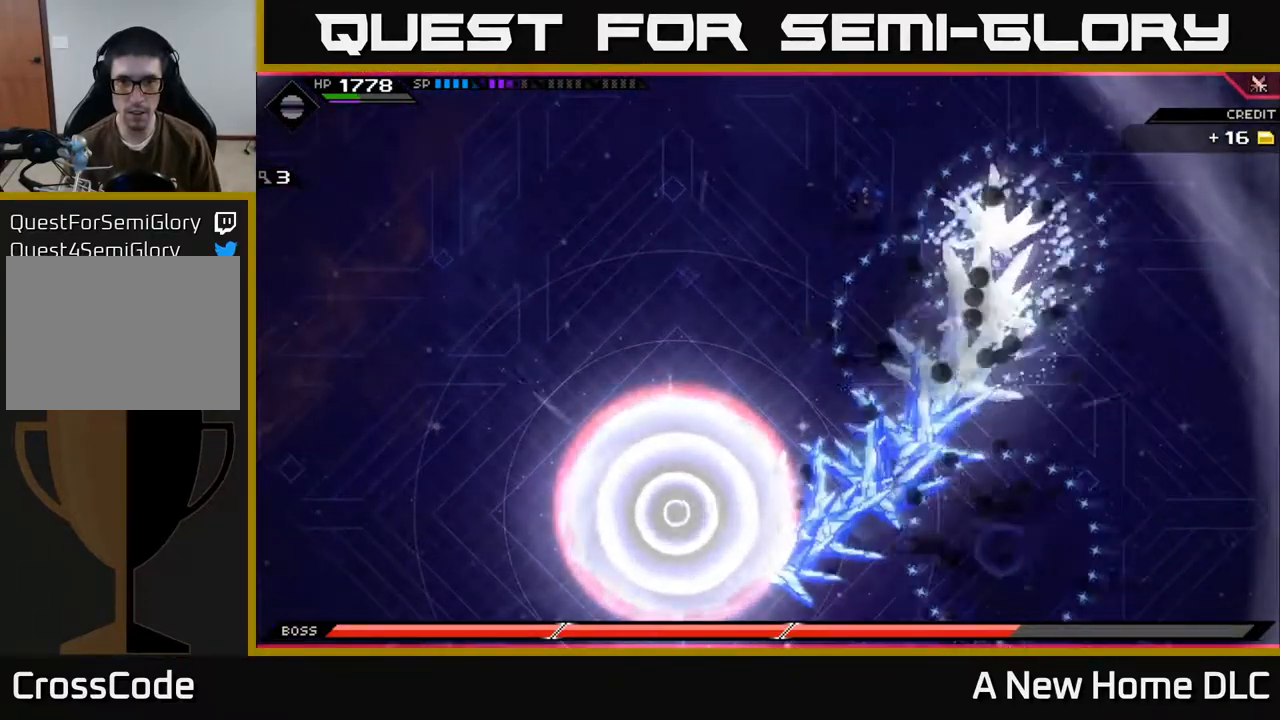
{"buttons": [], "left_stick": "left", "right_stick": "center", "events": []}
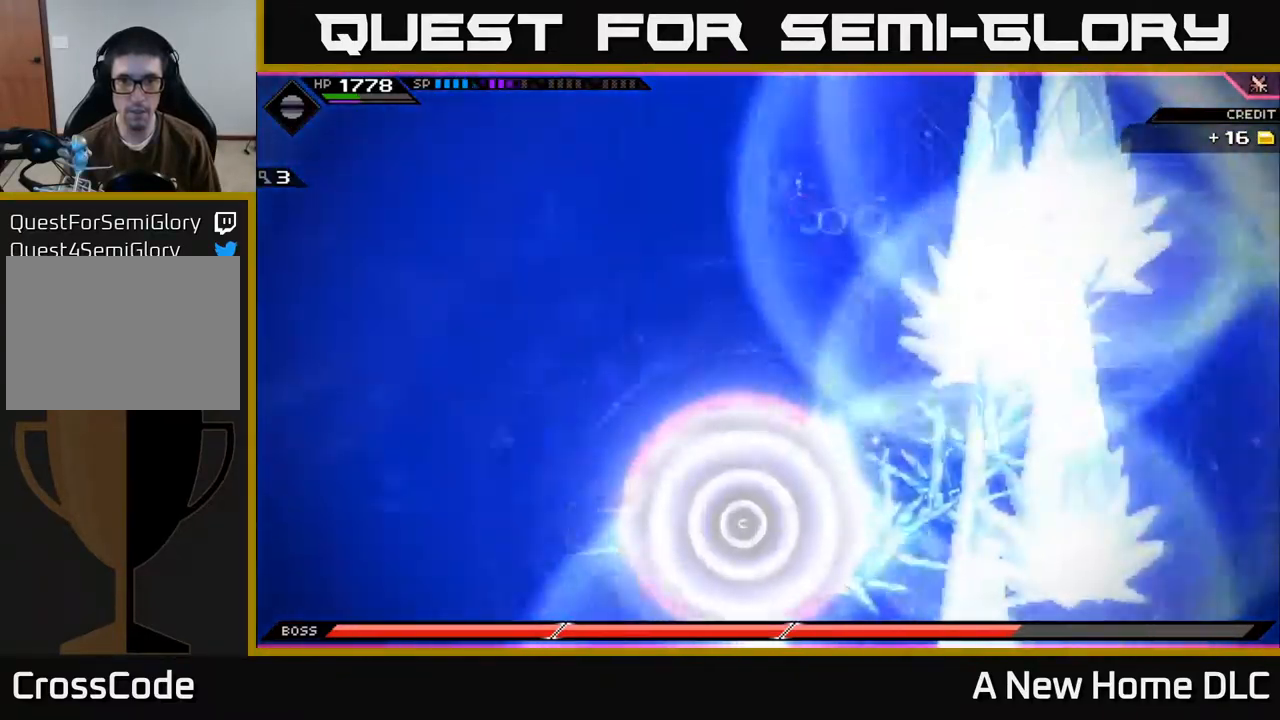
{"buttons": [], "left_stick": "left", "right_stick": "center", "events": []}
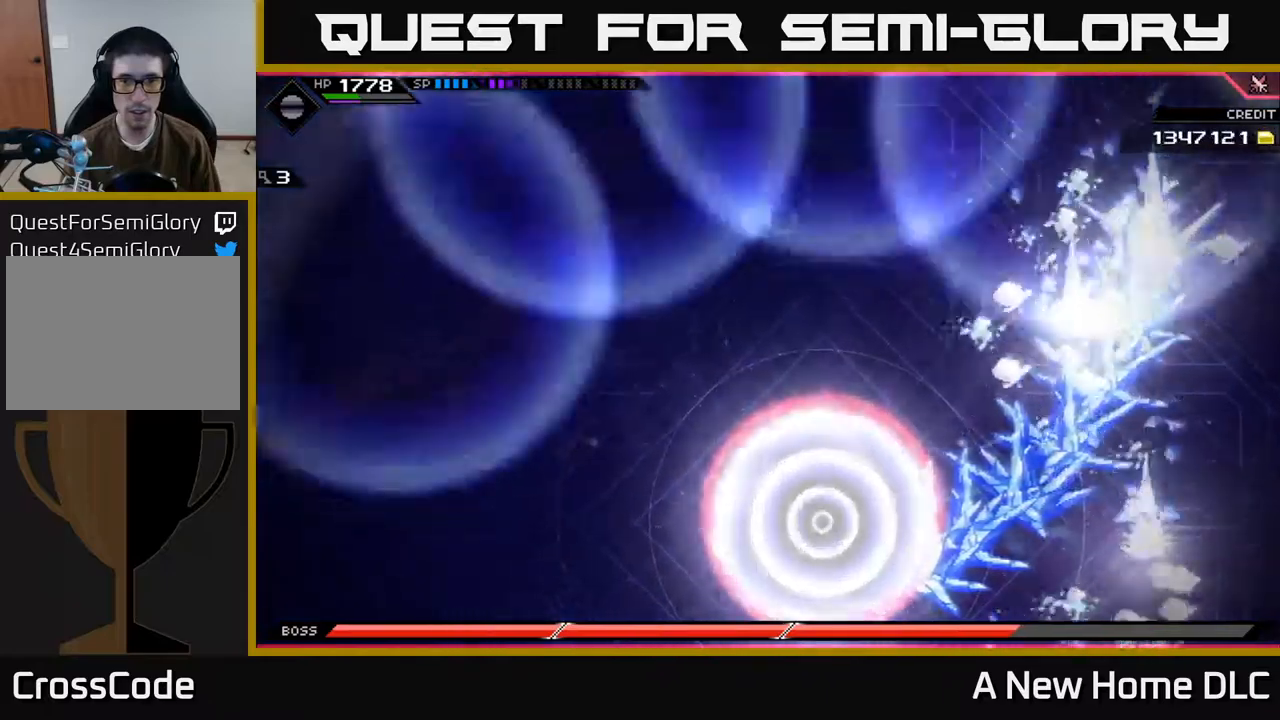
{"buttons": [], "left_stick": "down", "right_stick": "center", "events": [[250, "left_stick", "down-left"], [367, "left_stick", "down"]]}
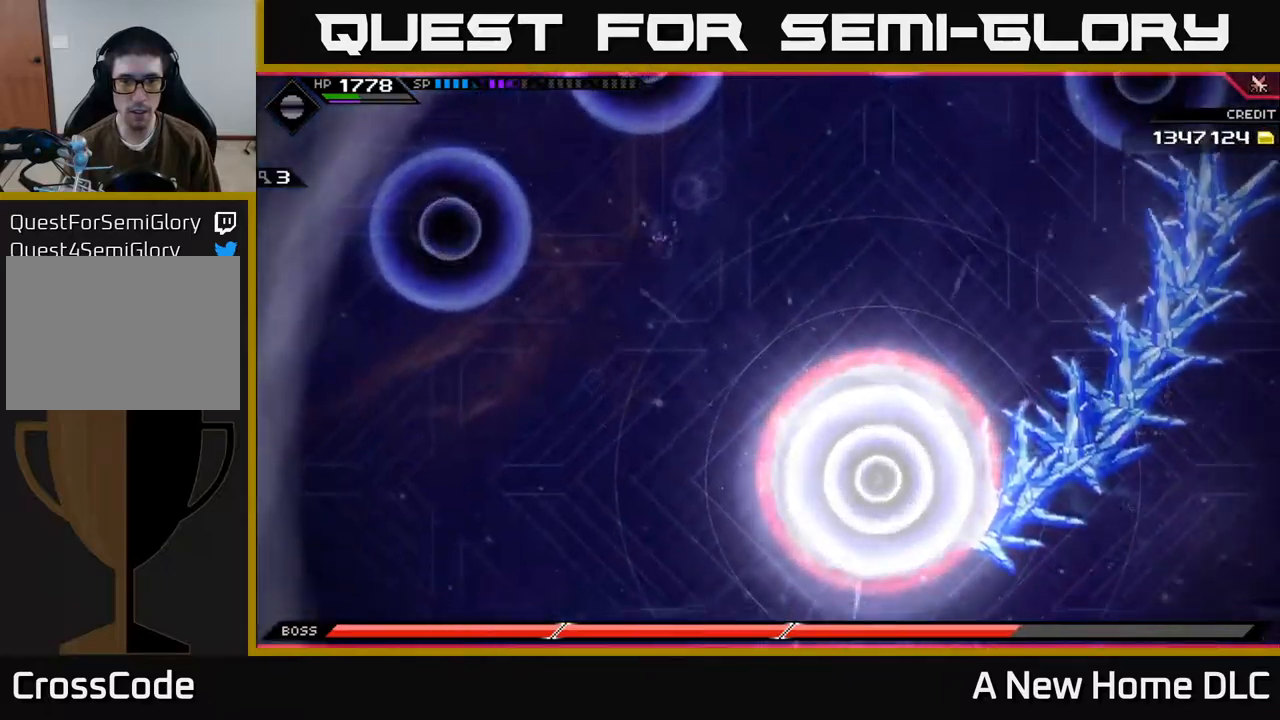
{"buttons": [], "left_stick": "down", "right_stick": "center", "events": [[100, "L1", "down"], [200, "L1", "up"], [284, "L1", "down"], [384, "L1", "up"]]}
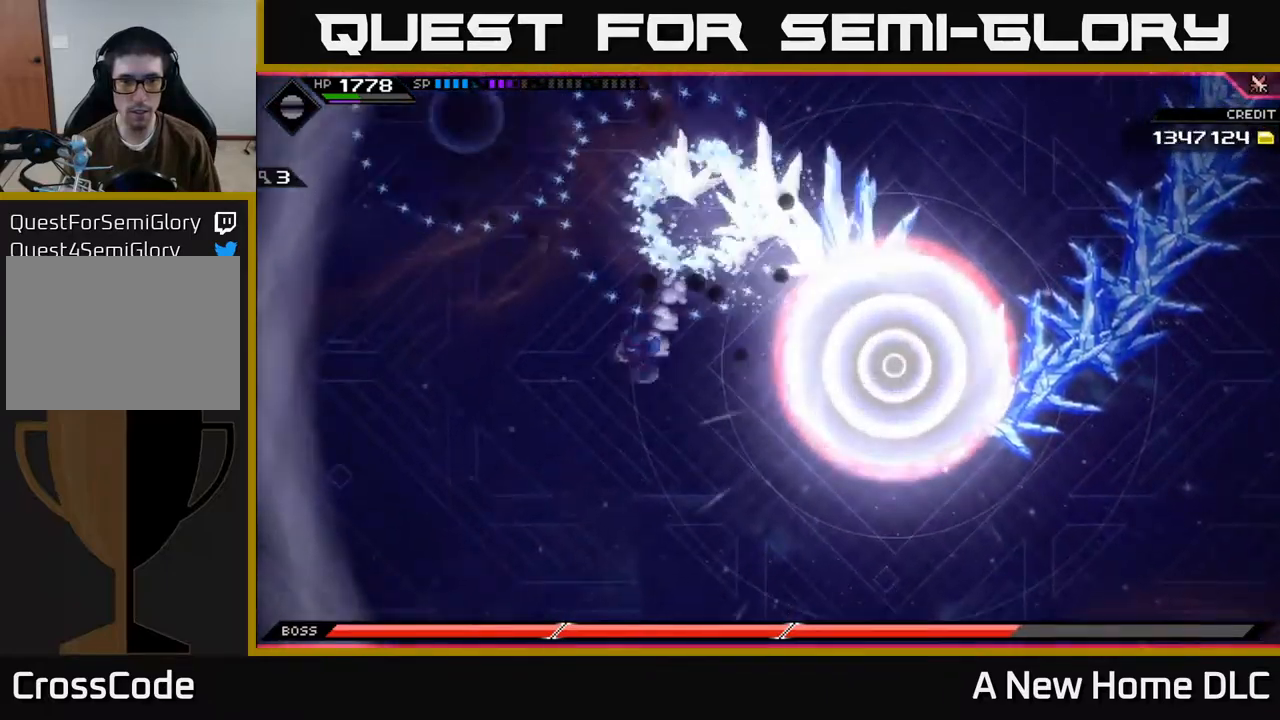
{"buttons": [], "left_stick": "down", "right_stick": "center", "events": []}
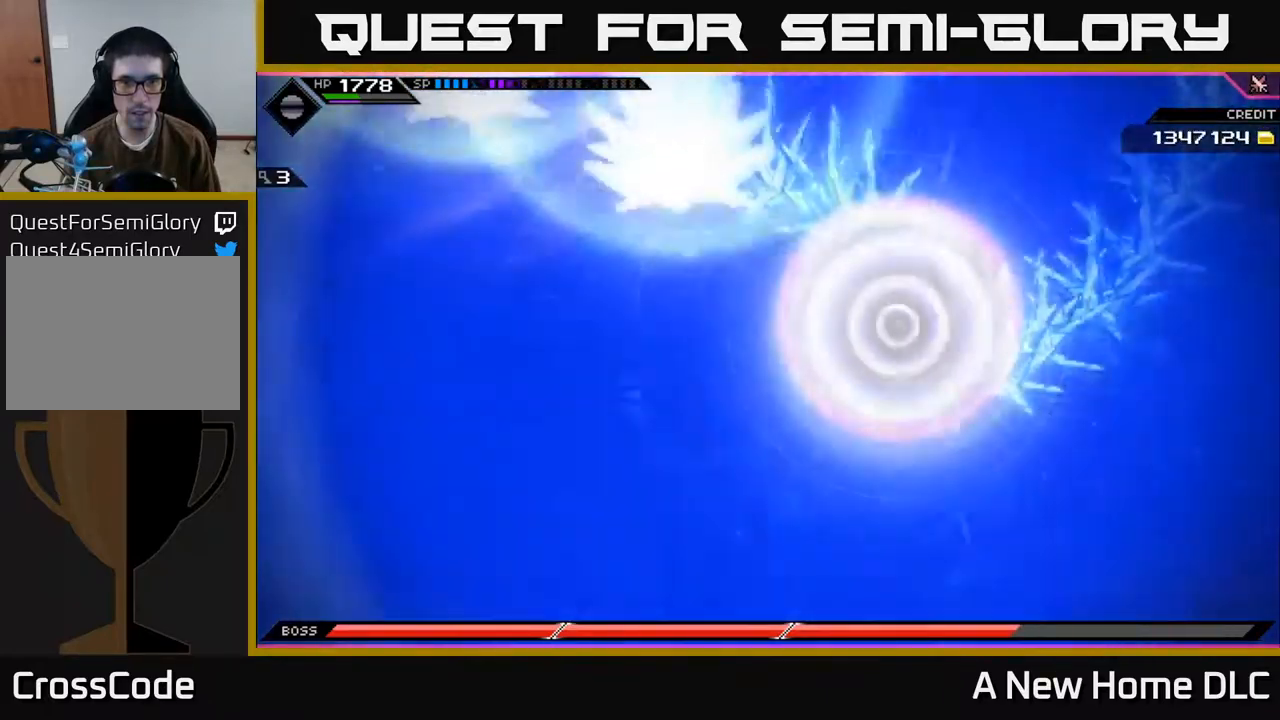
{"buttons": [], "left_stick": "down-right", "right_stick": "center", "events": [[334, "left_stick", "down-right"]]}
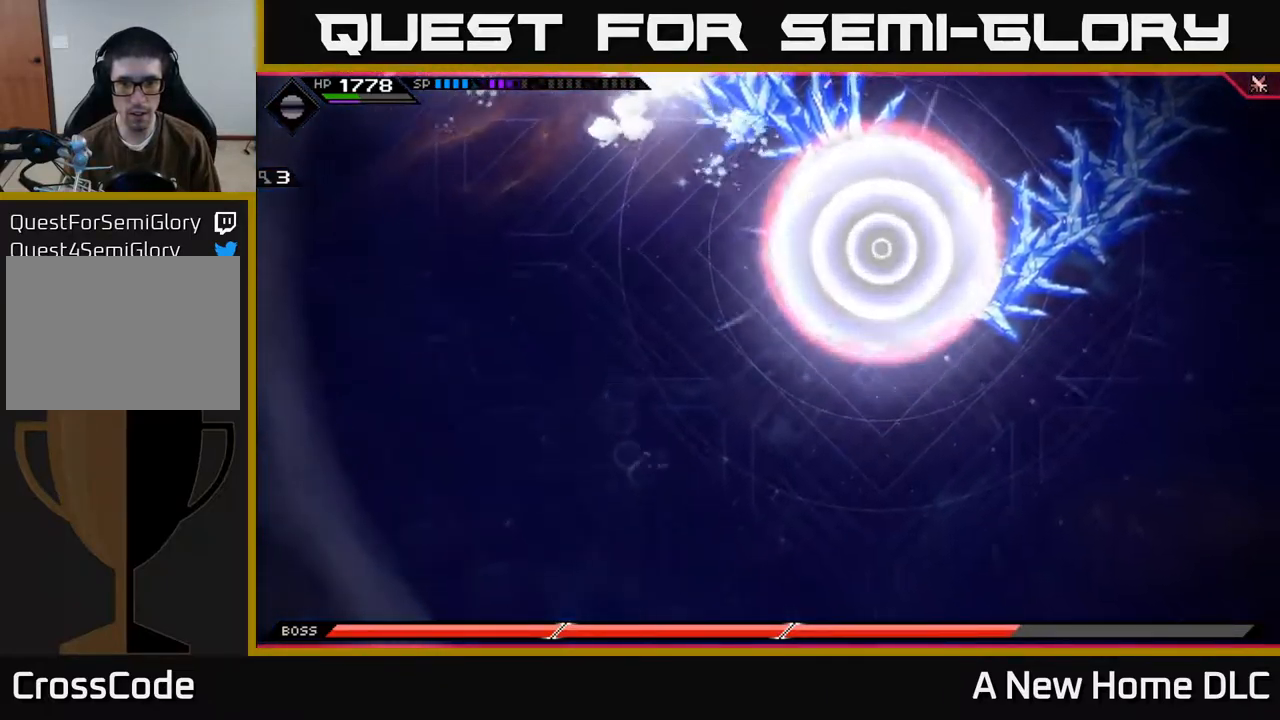
{"buttons": [], "left_stick": "right", "right_stick": "center", "events": [[100, "left_stick", "right"]]}
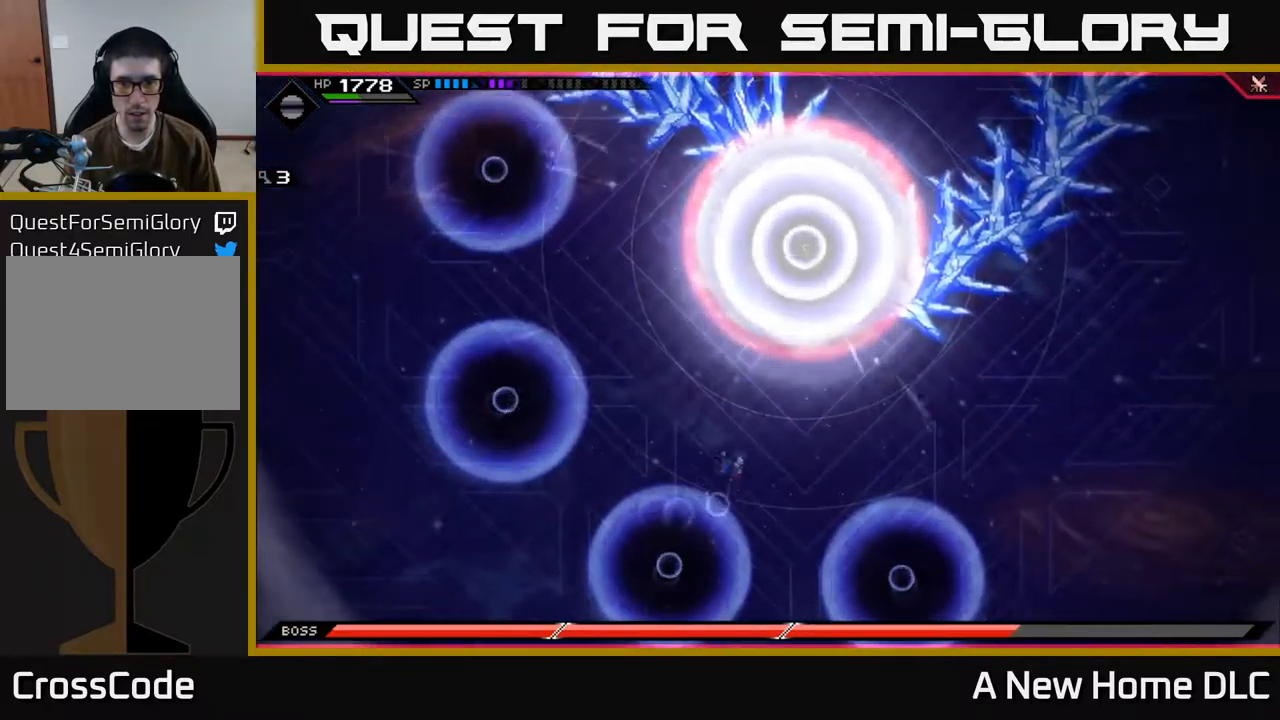
{"buttons": ["L1"], "left_stick": "right", "right_stick": "center", "events": [[217, "L1", "down"], [334, "L1", "up"], [400, "L1", "down"]]}
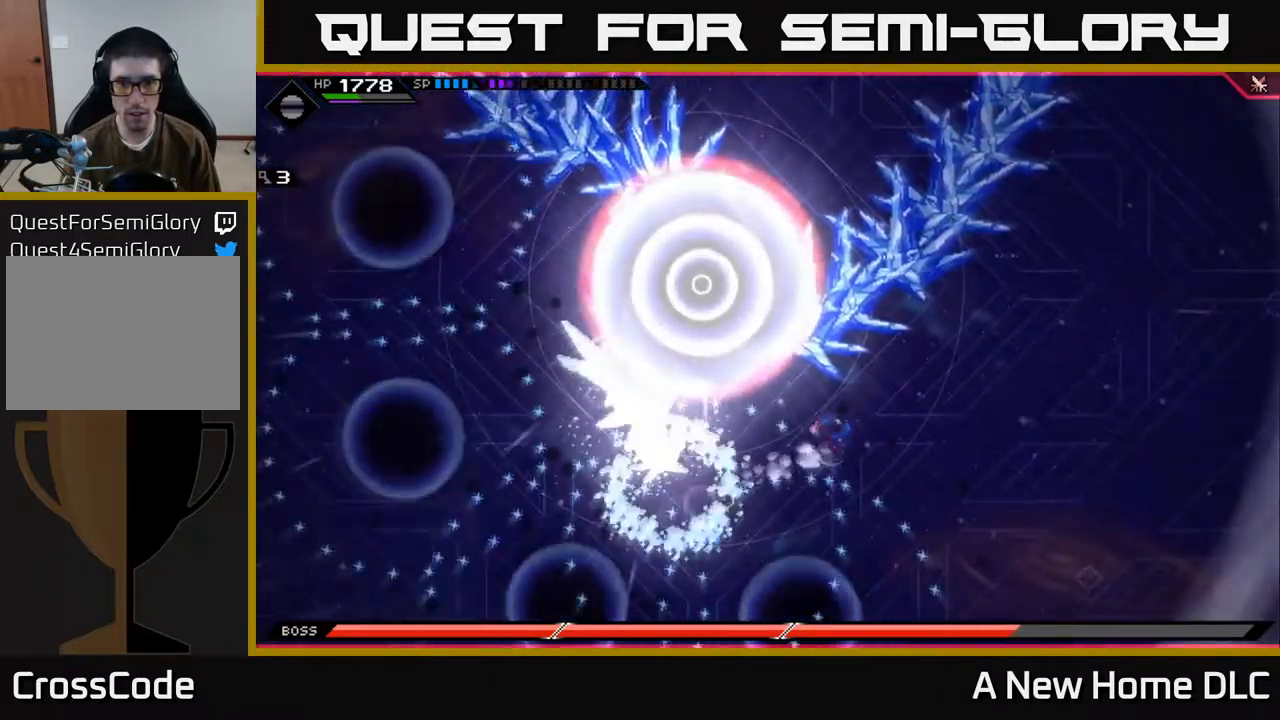
{"buttons": [], "left_stick": "right", "right_stick": "center", "events": [[17, "L1", "up"]]}
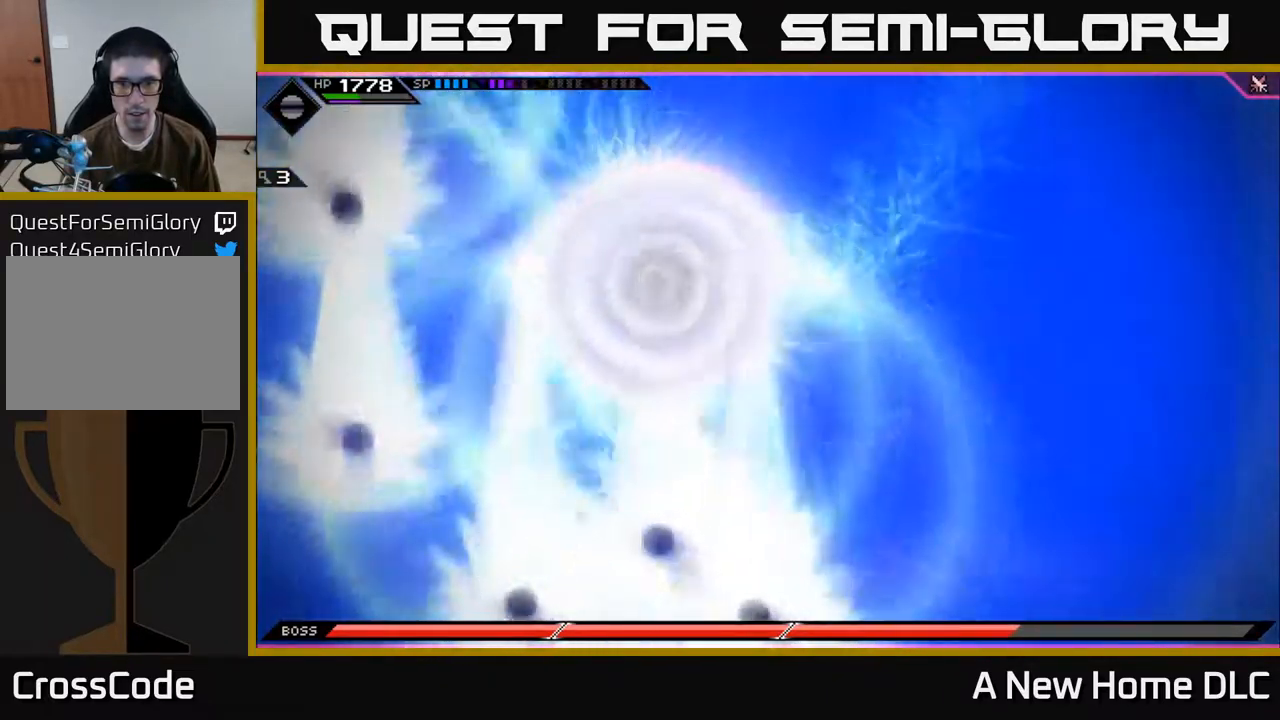
{"buttons": [], "left_stick": "right", "right_stick": "center", "events": []}
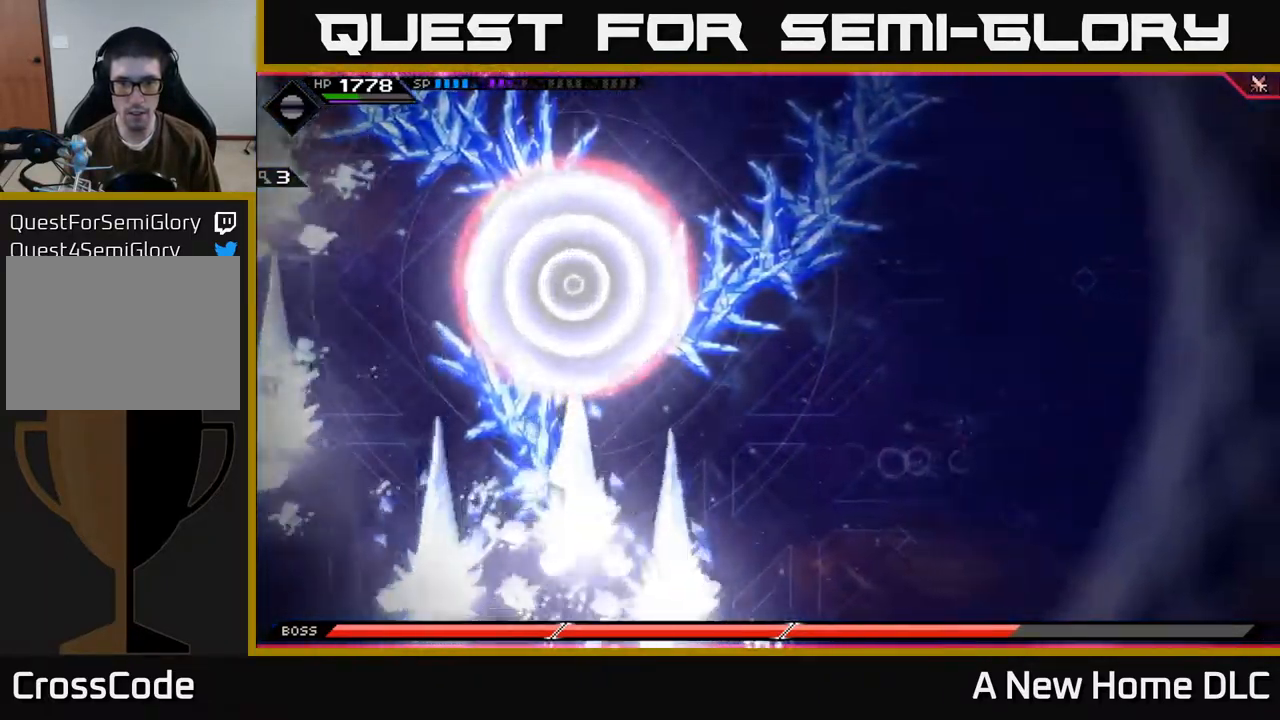
{"buttons": [], "left_stick": "down-left", "right_stick": "center", "events": [[134, "left_stick", "down"], [267, "left_stick", "down-left"]]}
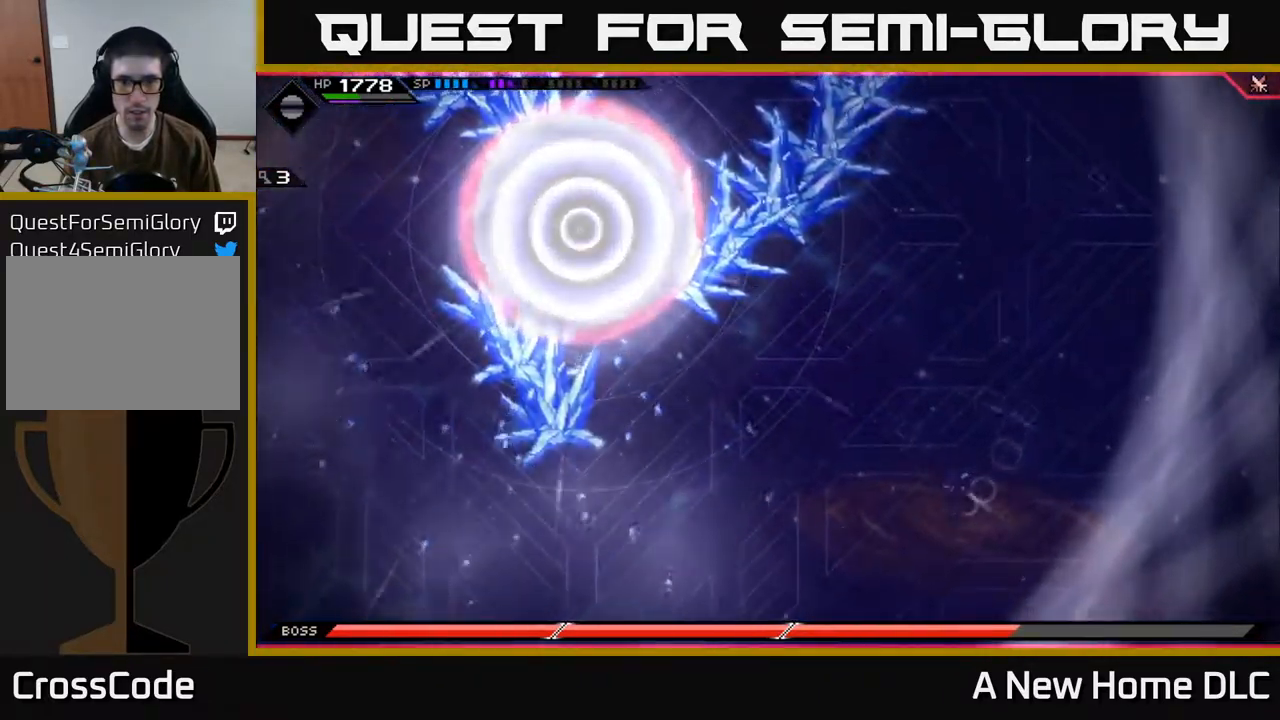
{"buttons": [], "left_stick": "up-right", "right_stick": "center", "events": [[234, "left_stick", "up-right"]]}
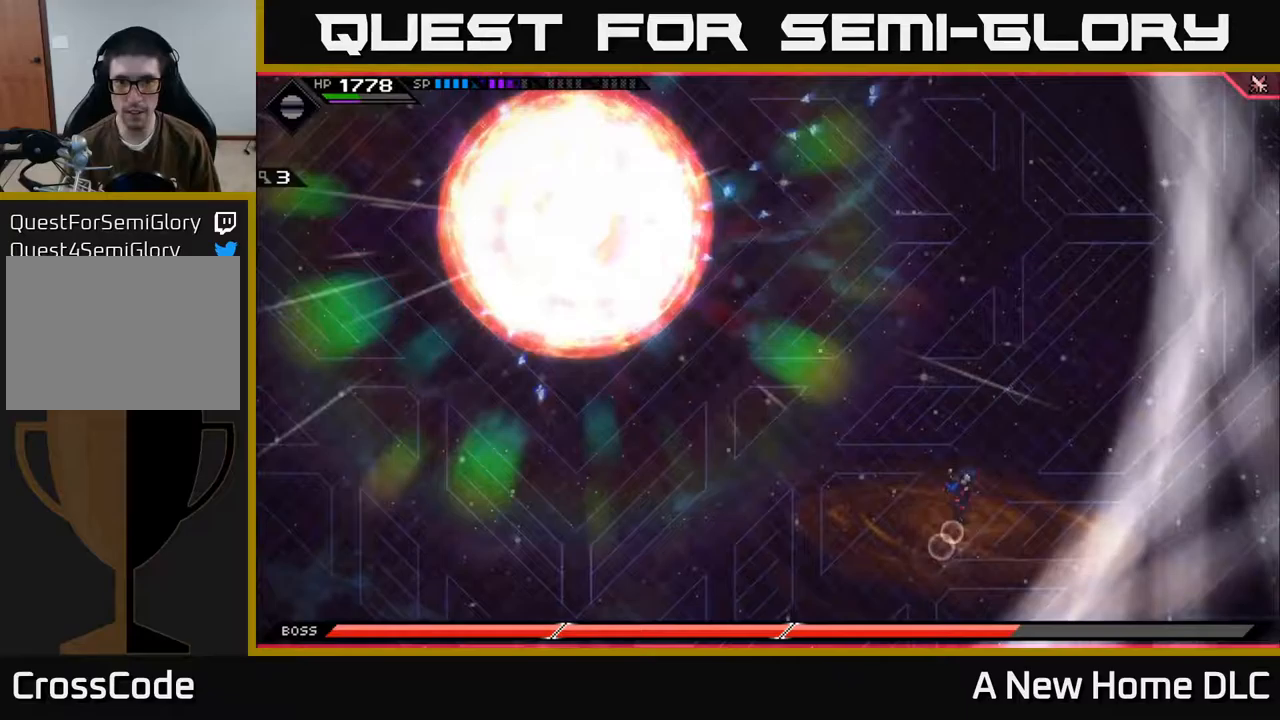
{"buttons": [], "left_stick": "up-left", "right_stick": "center", "events": [[317, "left_stick", "up"], [450, "left_stick", "up-left"]]}
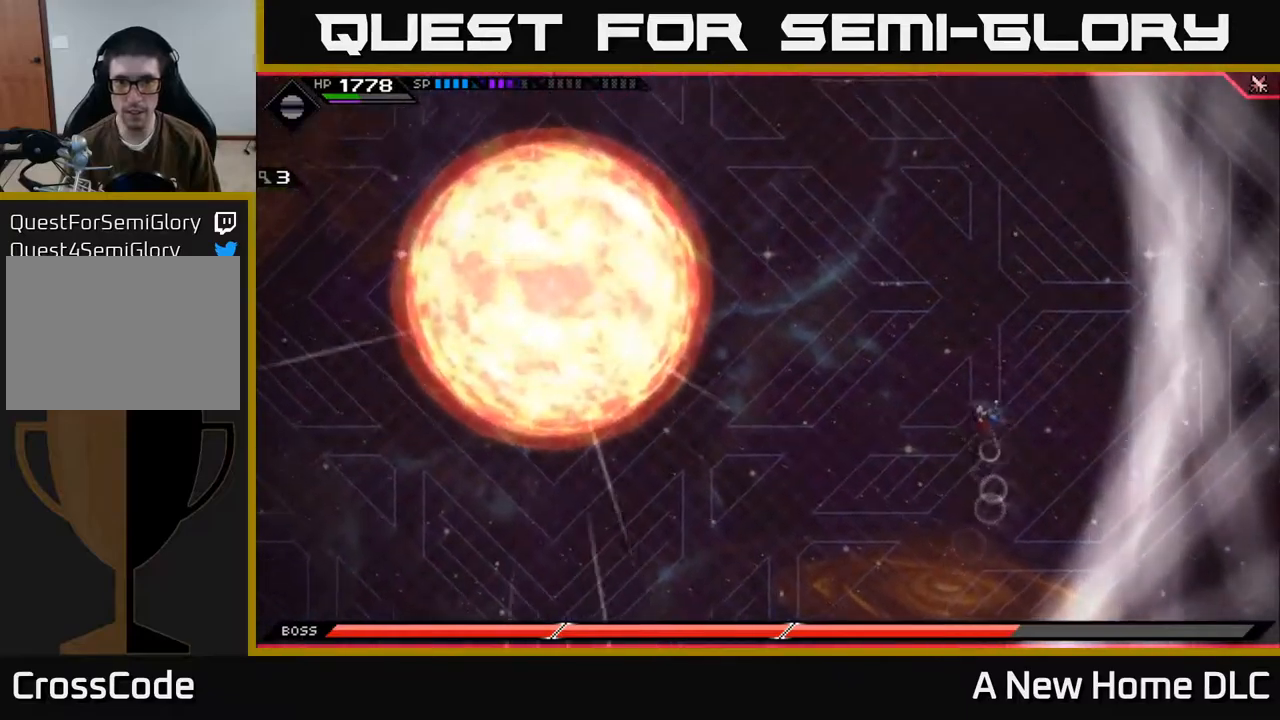
{"buttons": [], "left_stick": "up-right", "right_stick": "center", "events": [[17, "left_stick", "left"], [83, "left_stick", "down-left"], [250, "left_stick", "up"], [317, "left_stick", "up-right"]]}
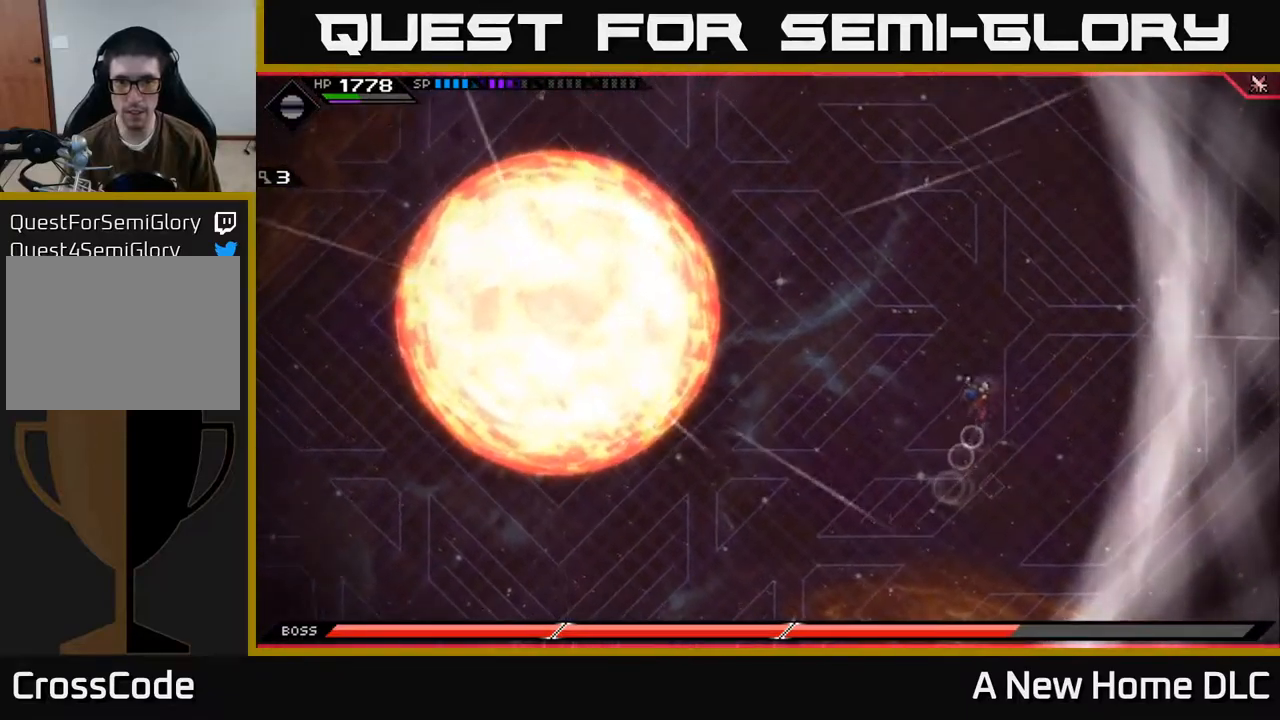
{"buttons": [], "left_stick": "up", "right_stick": "center", "events": [[400, "left_stick", "up"]]}
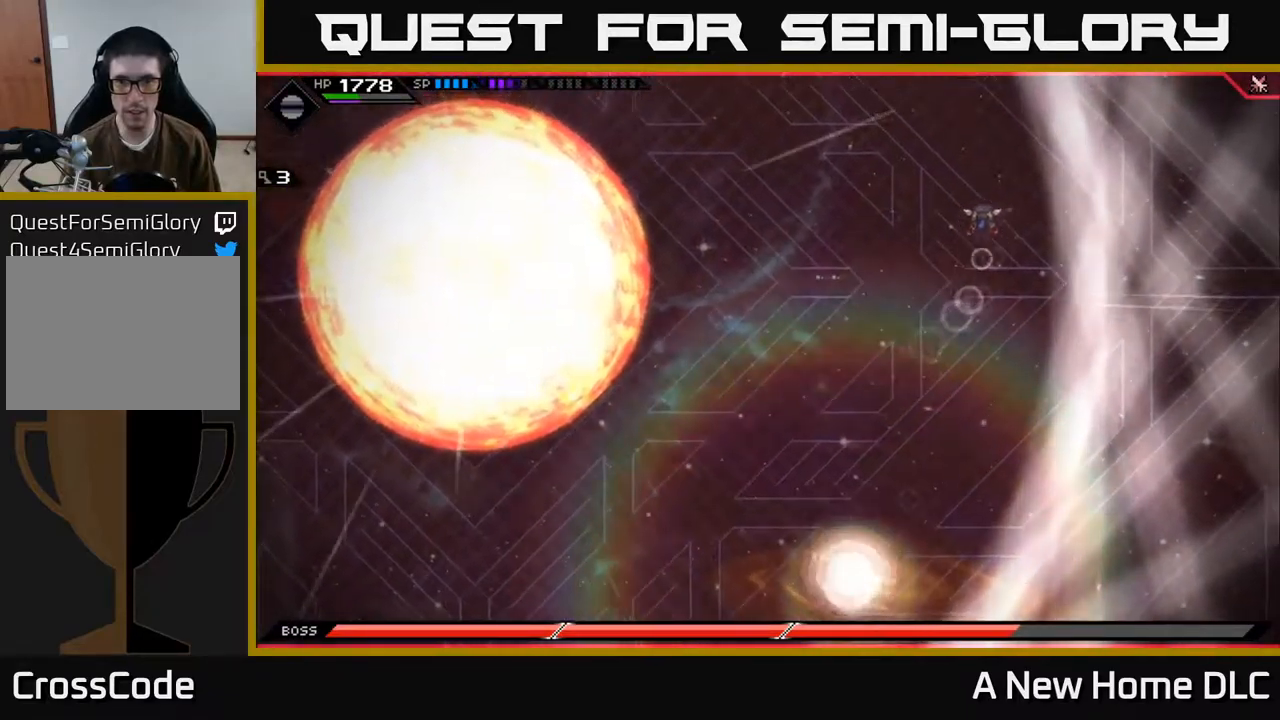
{"buttons": [], "left_stick": "left", "right_stick": "center", "events": [[100, "left_stick", "up-left"], [350, "left_stick", "left"], [417, "L1", "down"], [500, "L1", "up"]]}
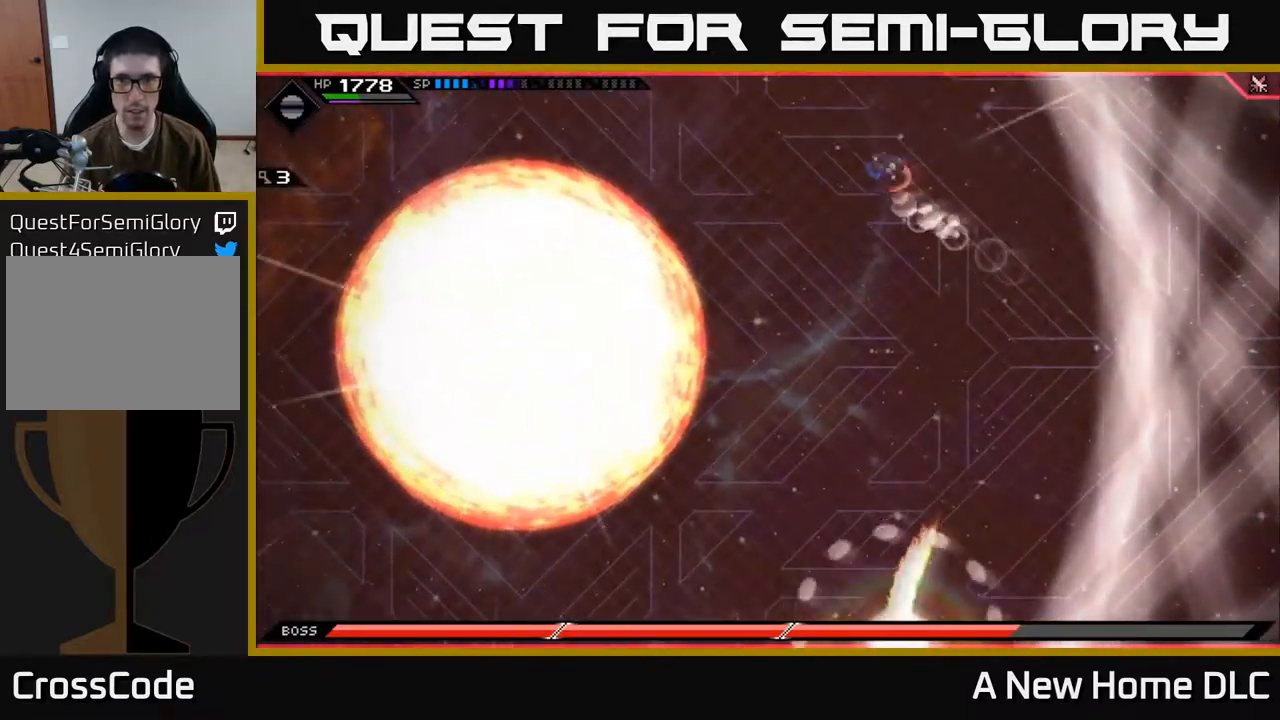
{"buttons": [], "left_stick": "left", "right_stick": "center", "events": []}
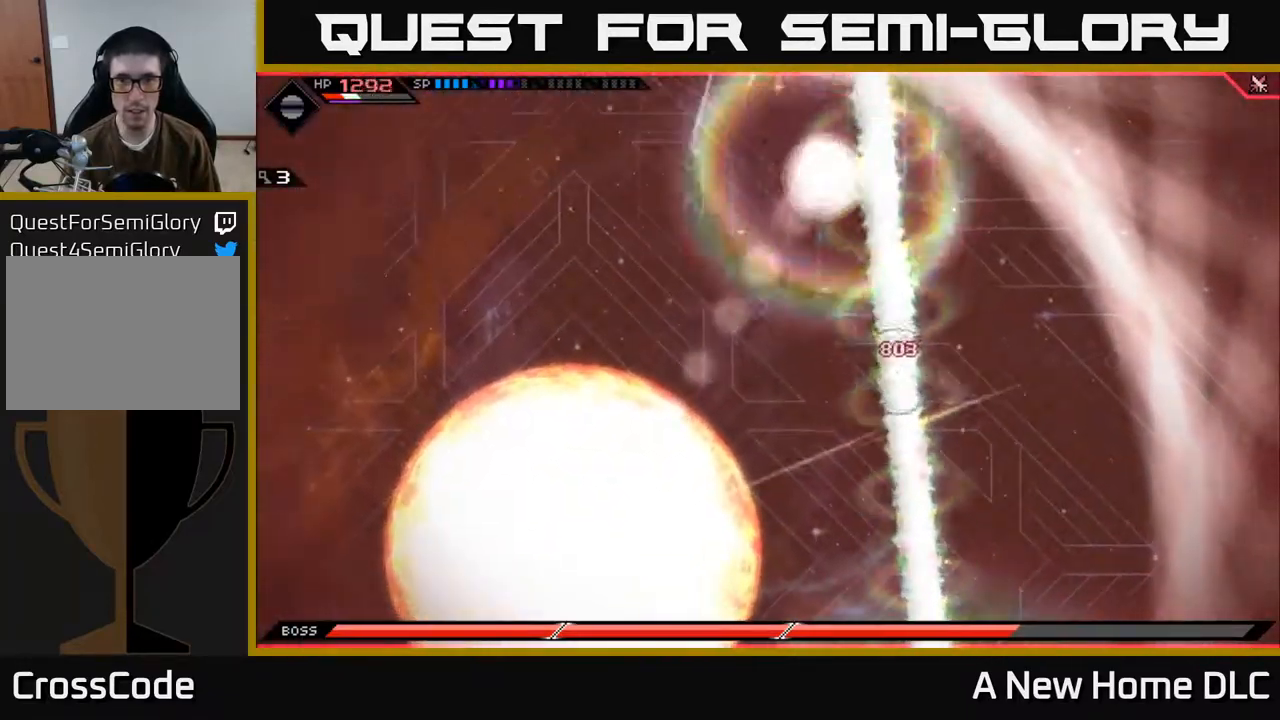
{"buttons": ["L1"], "left_stick": "left", "right_stick": "center", "events": [[483, "L1", "down"]]}
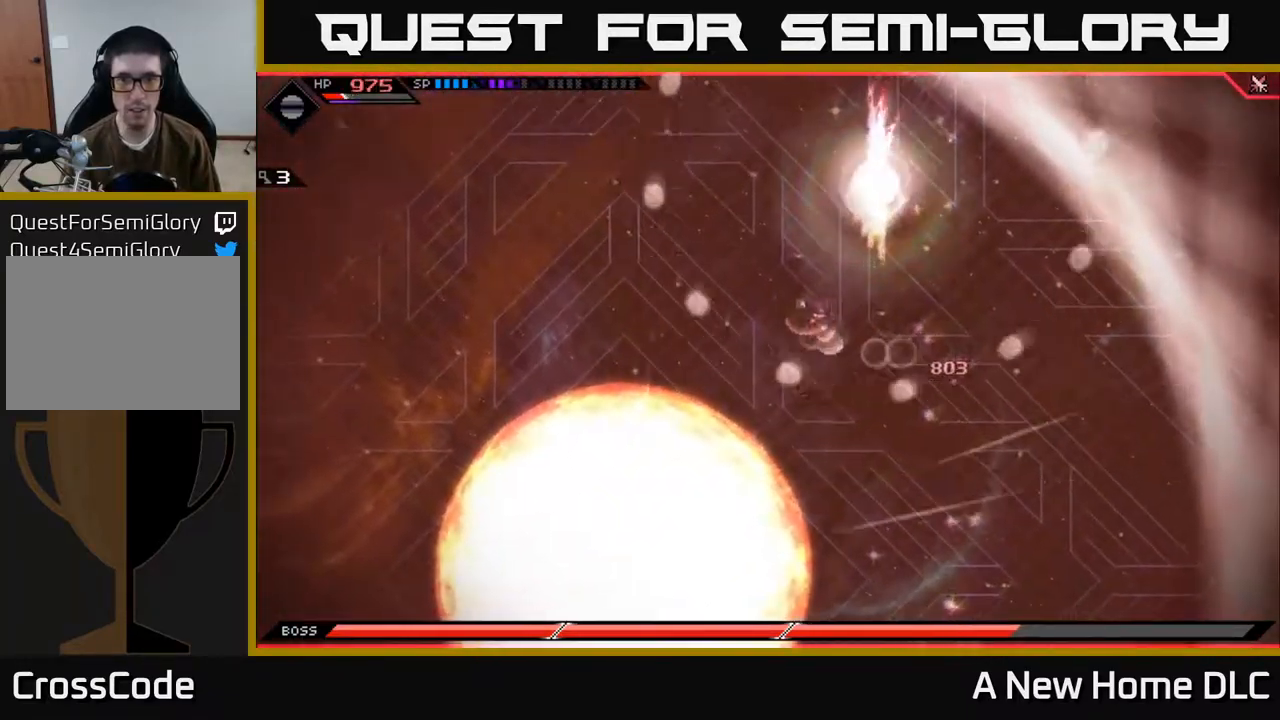
{"buttons": [], "left_stick": "up-left", "right_stick": "center", "events": [[67, "L1", "up"], [67, "left_stick", "up-left"], [133, "L1", "down"], [217, "L1", "up"]]}
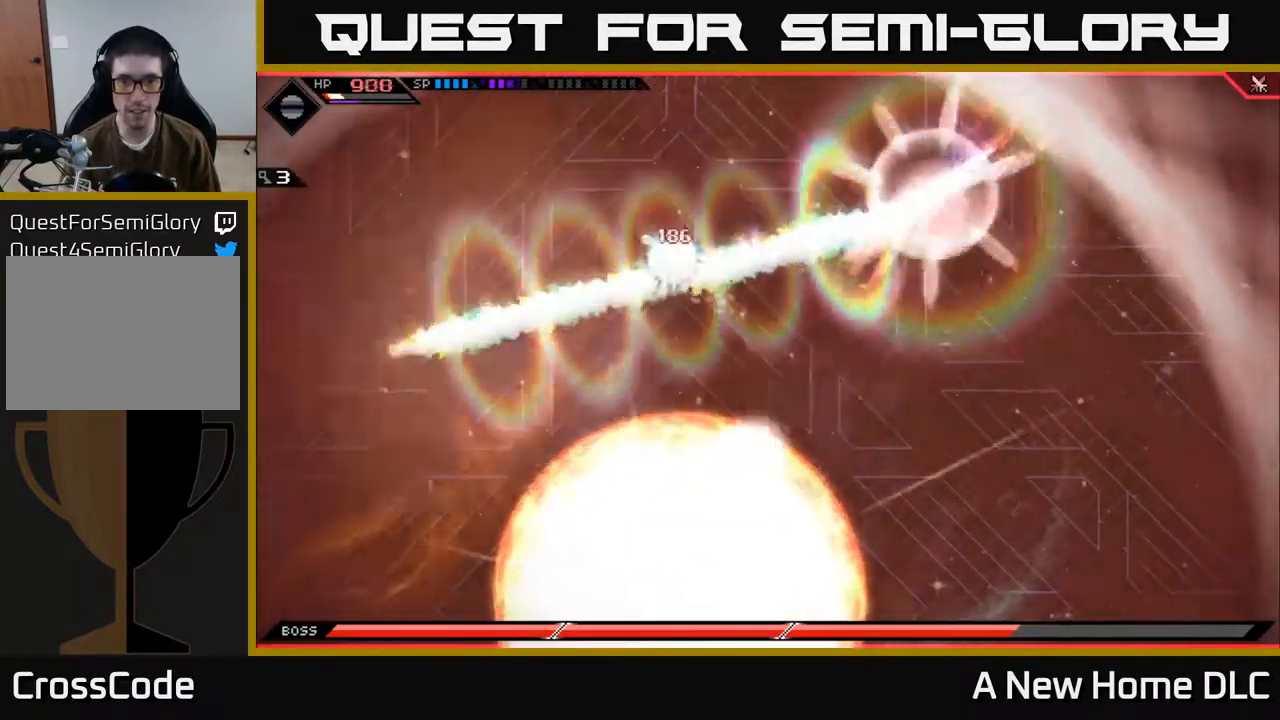
{"buttons": [], "left_stick": "up-left", "right_stick": "center", "events": []}